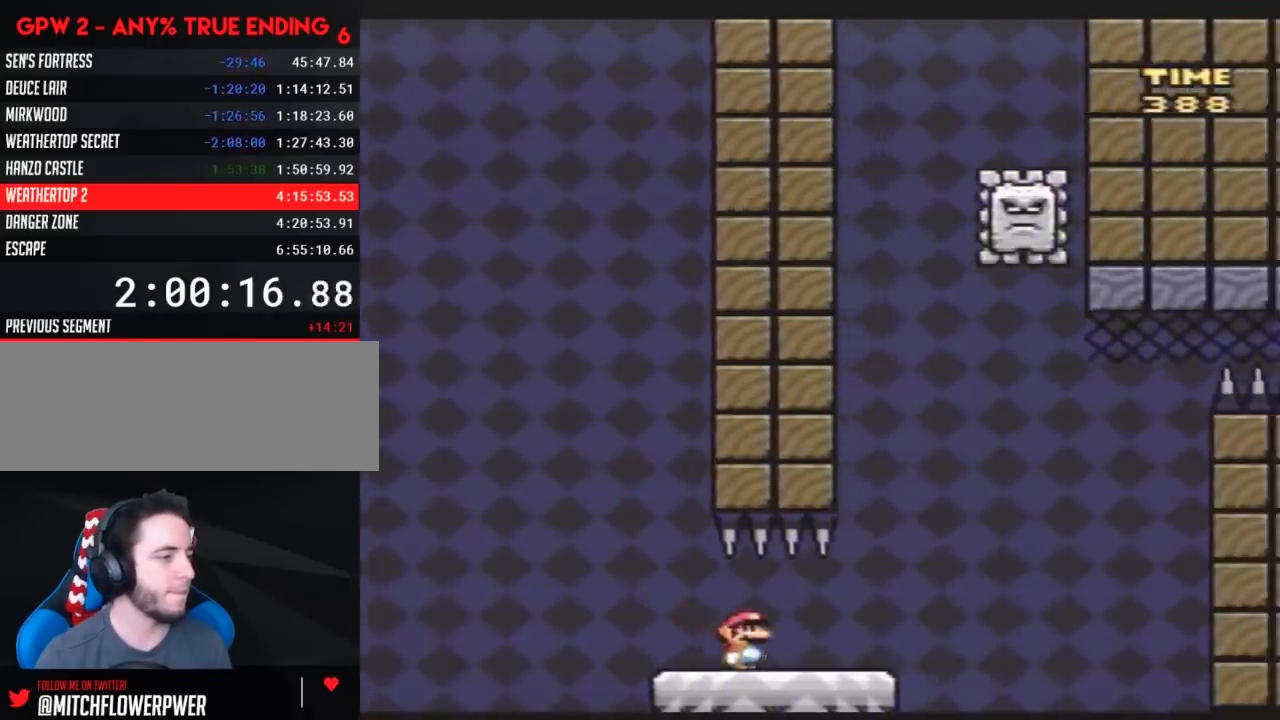
Gameplay with a controller (Nintendo layout); each line is a JSON object with the inputs held at the frame after it. "events" lists button and stick changes between this image and that frame as [ms after this image, input, new state], when the widget could be followed in between. Not read: B L3 R3.
{"buttons": ["A", "Y", "DPAD_LEFT"], "events": [[233, "A", "down"], [300, "DPAD_LEFT", "down"], [300, "DPAD_RIGHT", "up"]]}
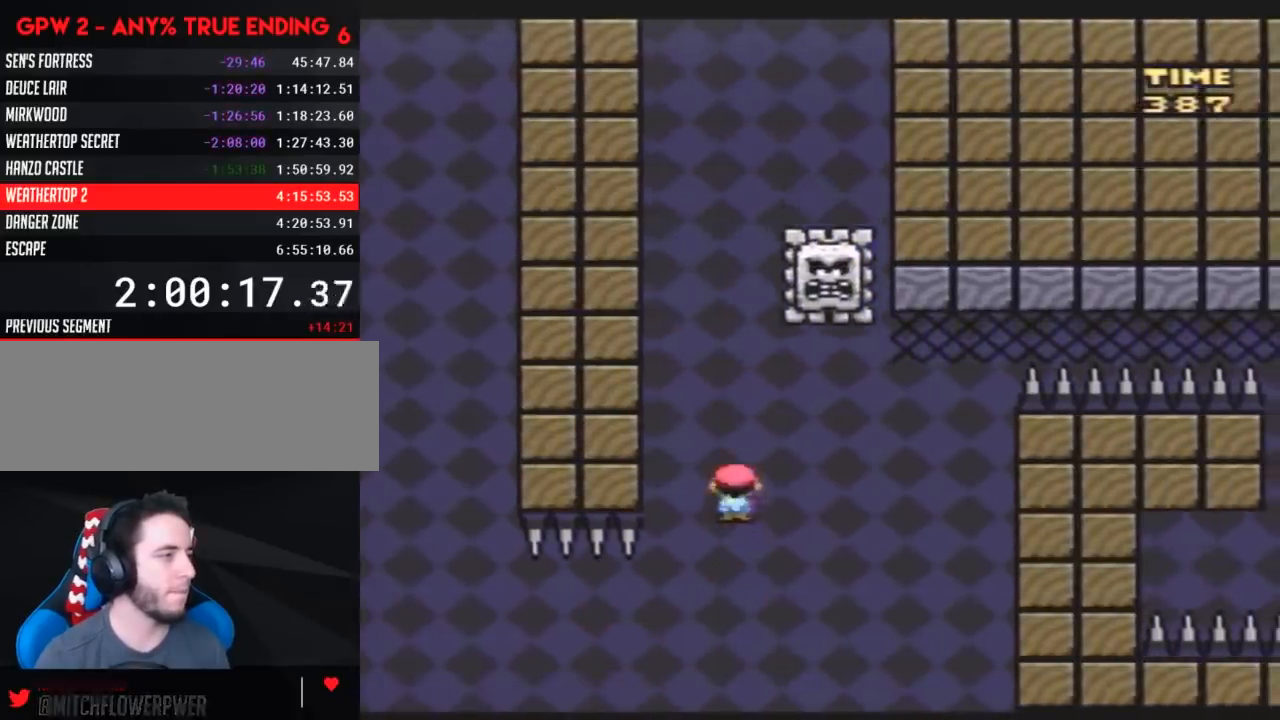
{"buttons": ["A", "Y", "DPAD_RIGHT"], "events": [[17, "DPAD_LEFT", "up"], [17, "DPAD_UP", "down"], [50, "DPAD_RIGHT", "down"], [50, "DPAD_UP", "up"], [133, "A", "up"], [217, "A", "down"]]}
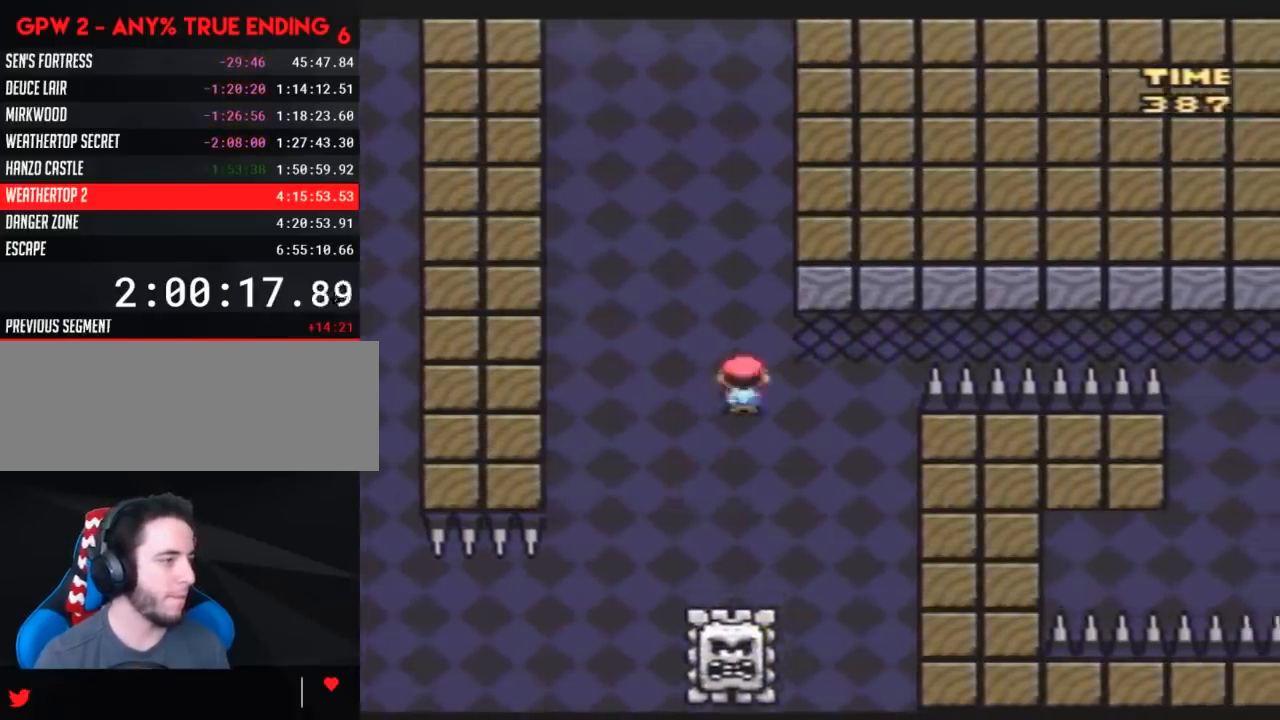
{"buttons": ["A", "Y", "DPAD_RIGHT"], "events": []}
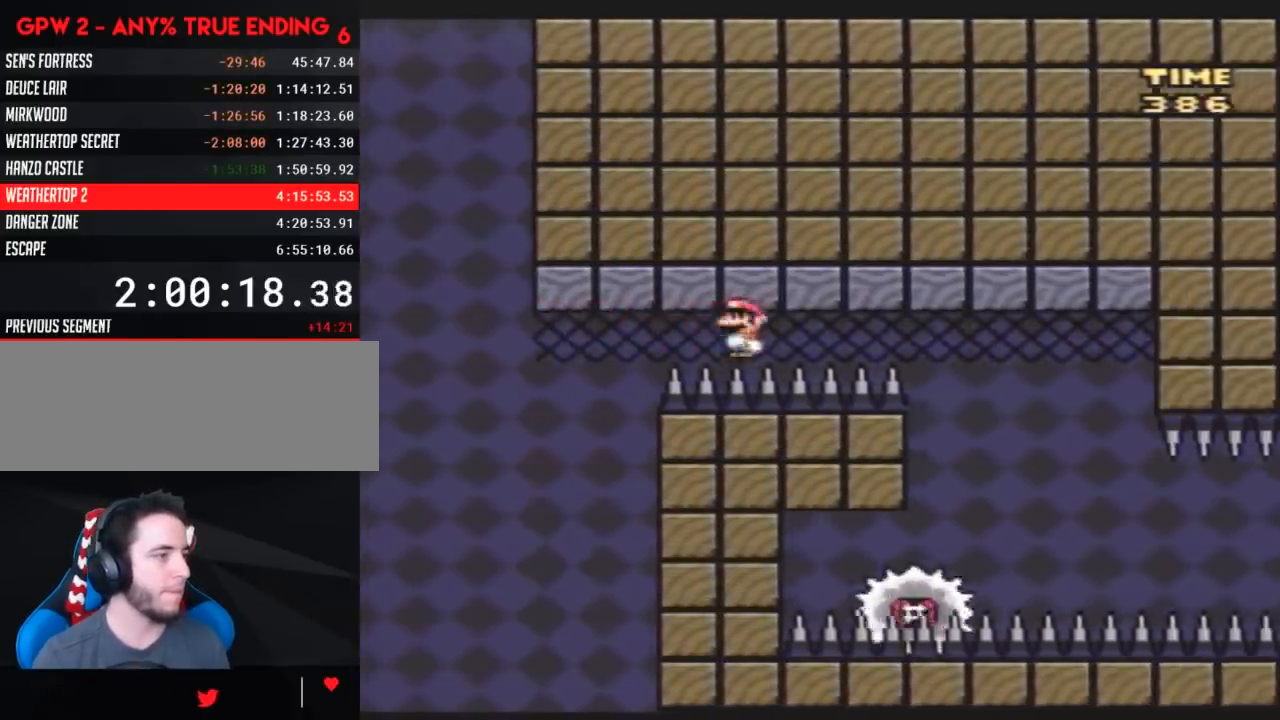
{"buttons": ["A", "Y", "DPAD_LEFT"], "events": [[333, "DPAD_RIGHT", "up"], [350, "DPAD_LEFT", "down"]]}
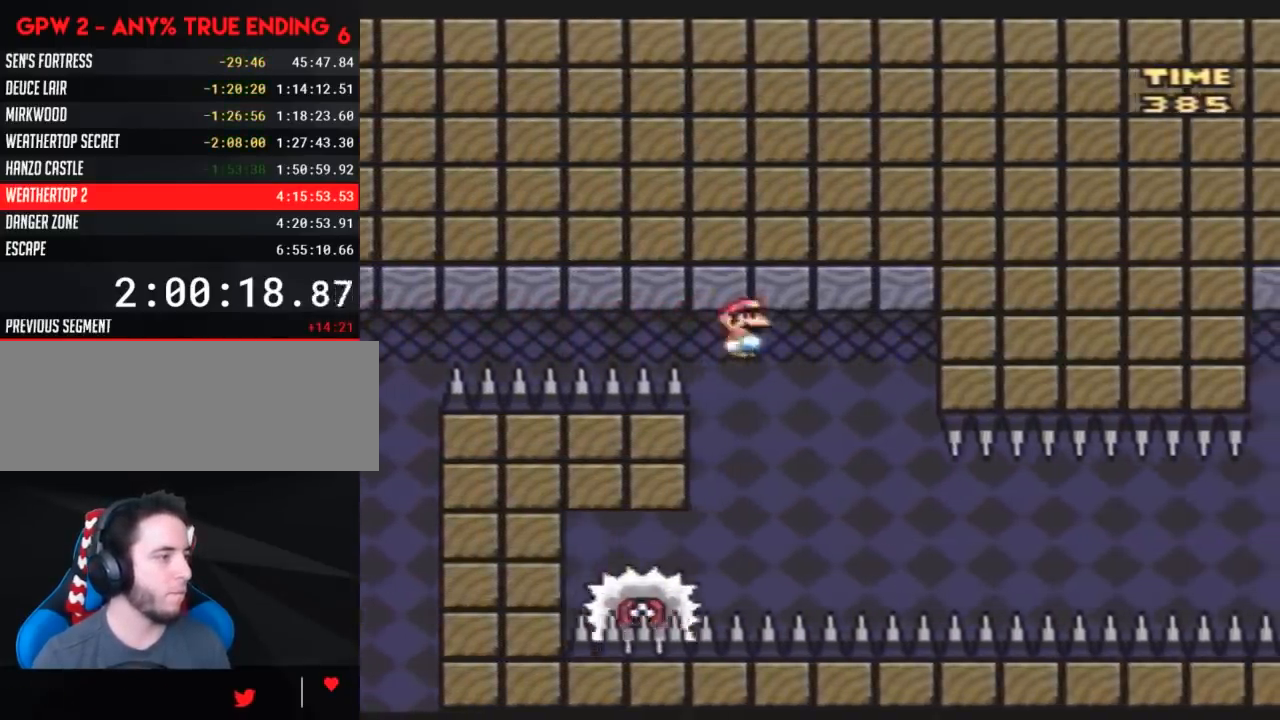
{"buttons": ["Y"], "events": [[17, "DPAD_LEFT", "up"], [17, "DPAD_RIGHT", "down"], [83, "A", "up"], [167, "DPAD_RIGHT", "up"], [333, "DPAD_RIGHT", "down"], [450, "DPAD_RIGHT", "up"]]}
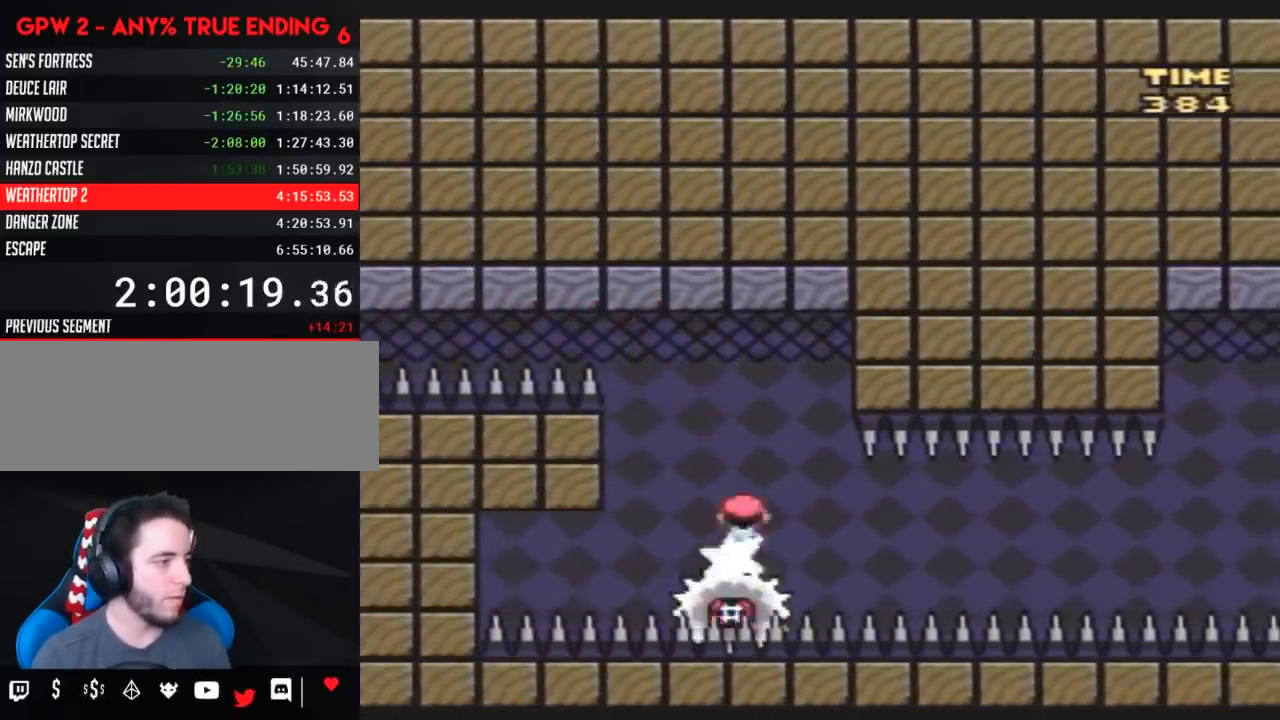
{"buttons": ["Y"], "events": []}
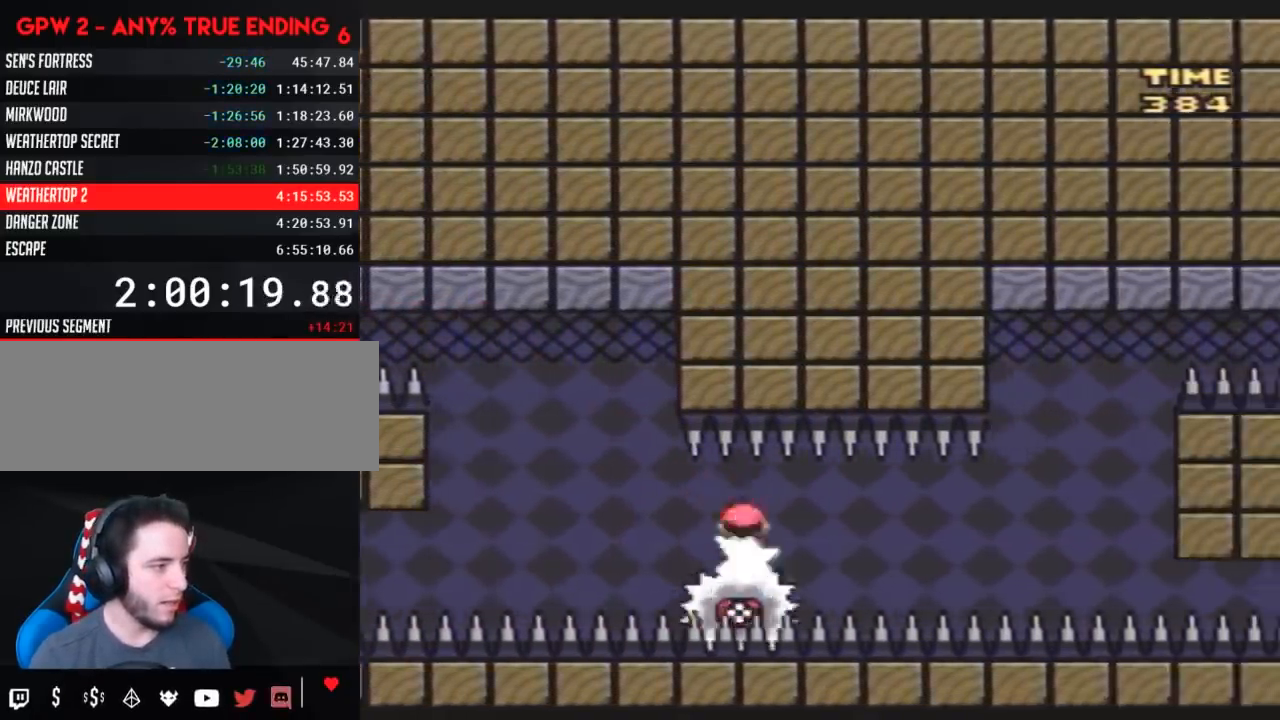
{"buttons": ["Y", "DPAD_LEFT"], "events": [[17, "DPAD_RIGHT", "down"], [67, "DPAD_RIGHT", "up"], [450, "DPAD_LEFT", "down"]]}
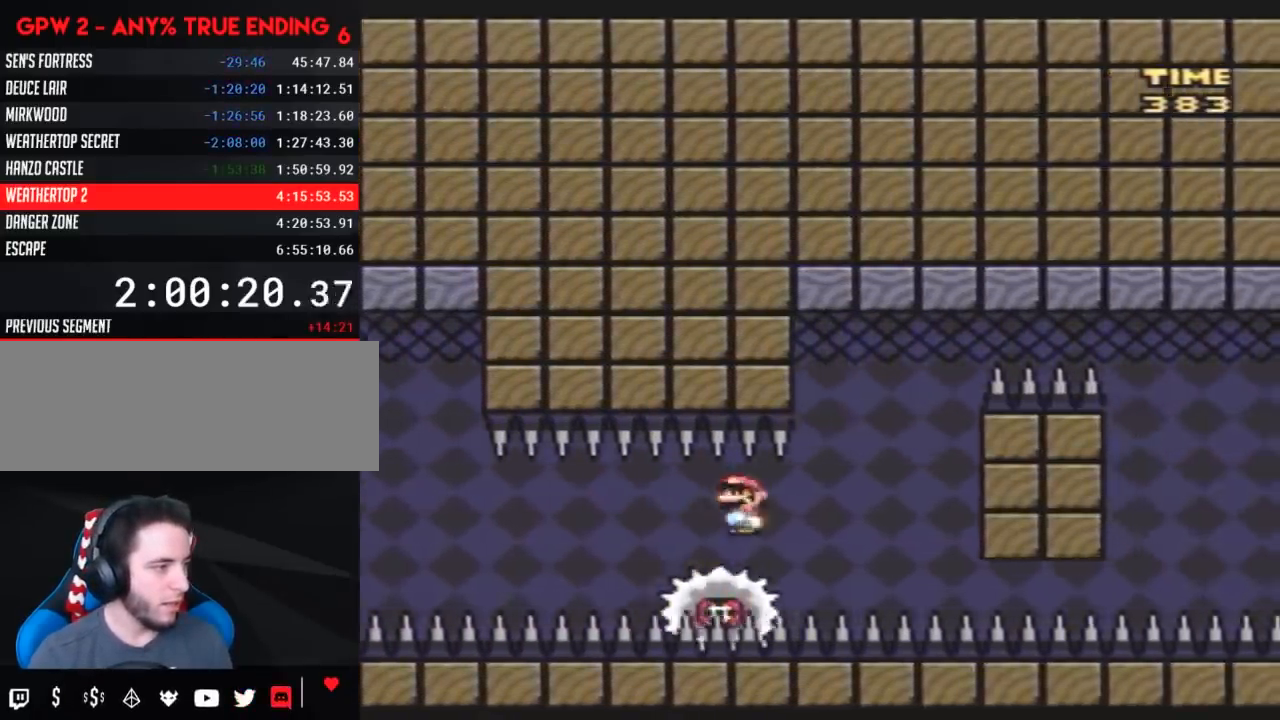
{"buttons": ["Y", "DPAD_UP", "DPAD_LEFT"], "events": [[17, "DPAD_LEFT", "up"], [17, "DPAD_UP", "down"], [50, "DPAD_RIGHT", "down"], [50, "DPAD_UP", "up"], [400, "DPAD_LEFT", "down"], [400, "DPAD_RIGHT", "up"], [483, "DPAD_UP", "down"]]}
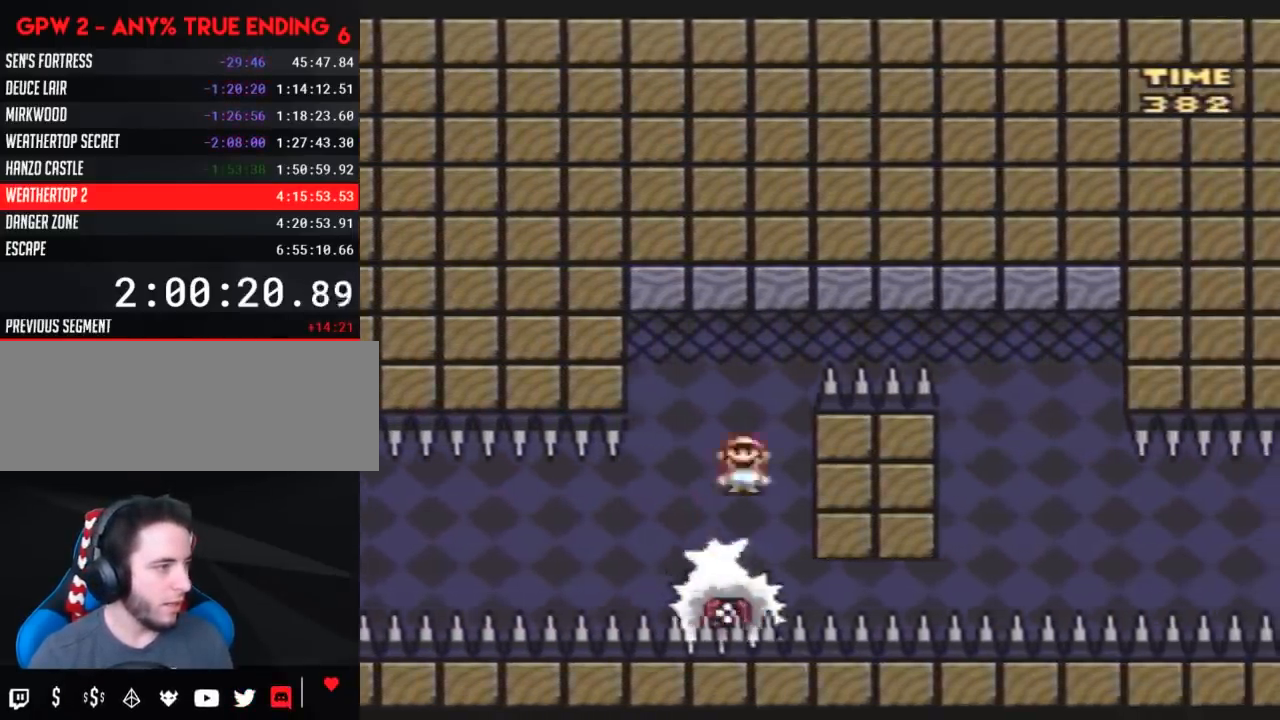
{"buttons": ["Y", "DPAD_RIGHT"], "events": [[17, "DPAD_LEFT", "up"], [17, "DPAD_RIGHT", "down"], [17, "DPAD_UP", "up"]]}
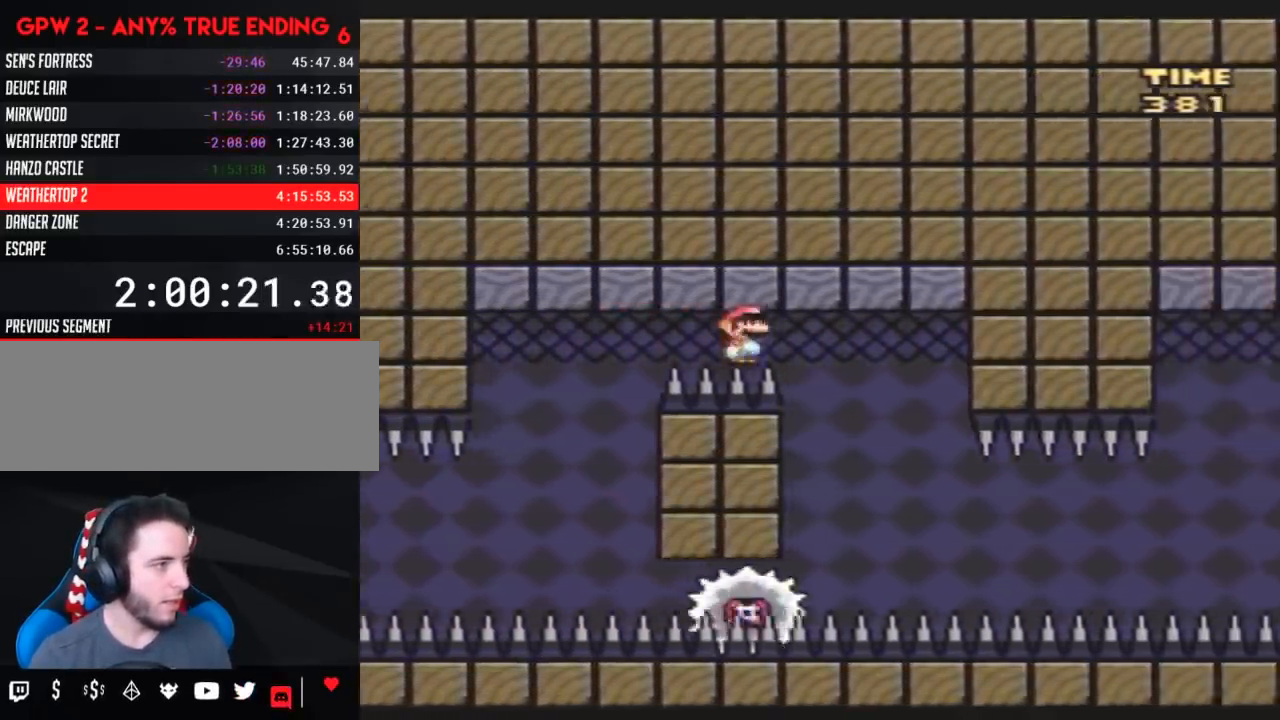
{"buttons": ["Y"], "events": [[133, "DPAD_RIGHT", "up"], [167, "DPAD_LEFT", "down"], [267, "DPAD_LEFT", "up"], [267, "DPAD_RIGHT", "down"], [417, "DPAD_RIGHT", "up"]]}
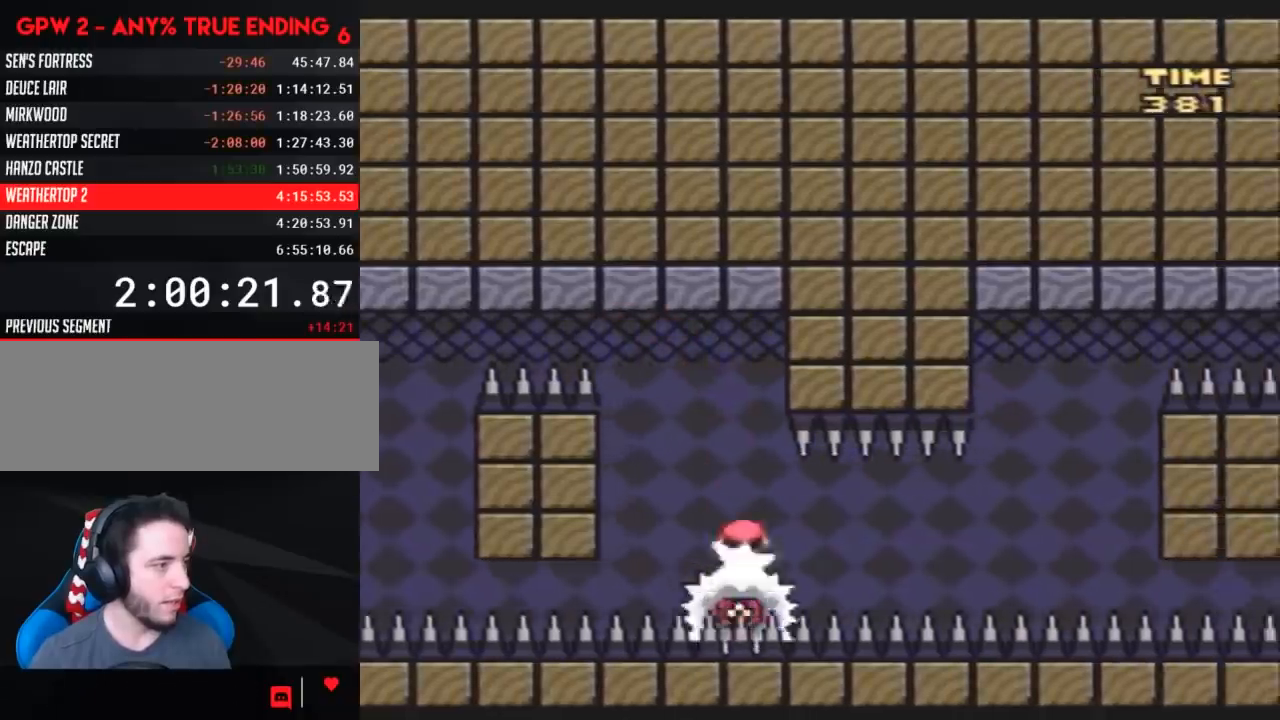
{"buttons": ["Y"], "events": []}
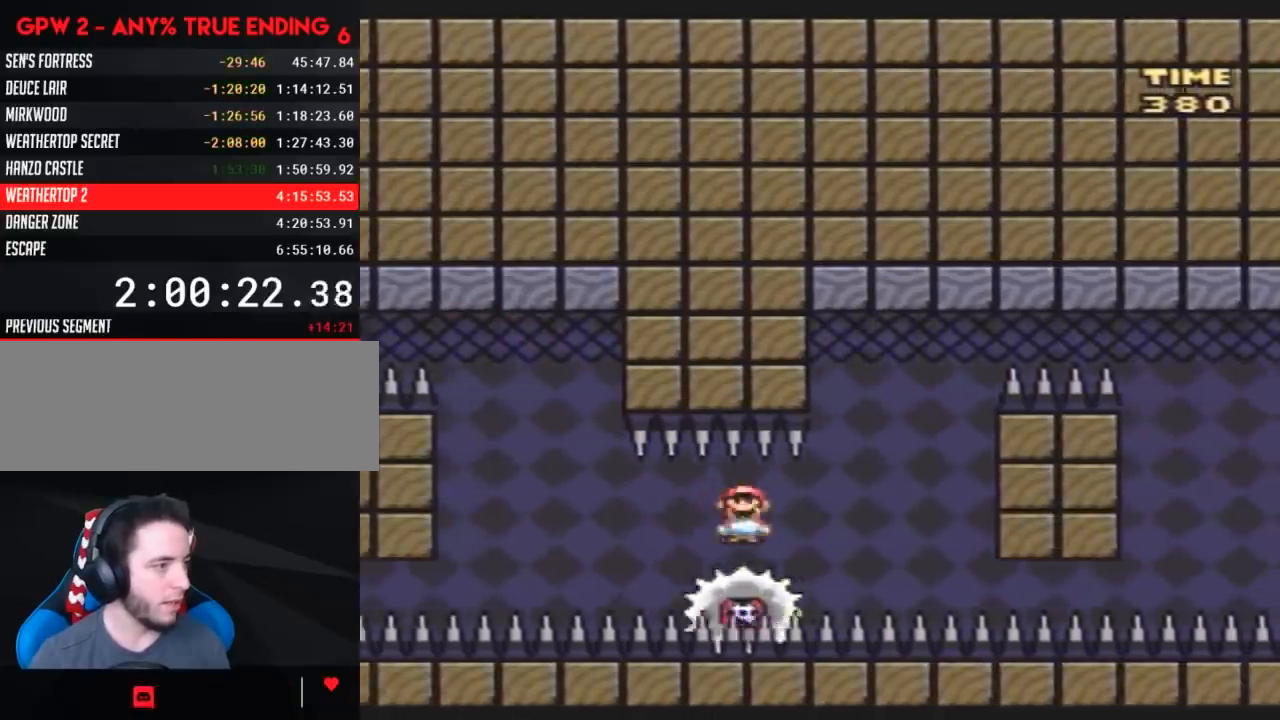
{"buttons": ["Y", "DPAD_UP", "DPAD_RIGHT"], "events": [[133, "DPAD_RIGHT", "down"], [300, "DPAD_RIGHT", "up"], [333, "DPAD_LEFT", "down"], [417, "DPAD_LEFT", "up"], [417, "DPAD_RIGHT", "down"], [483, "DPAD_UP", "down"]]}
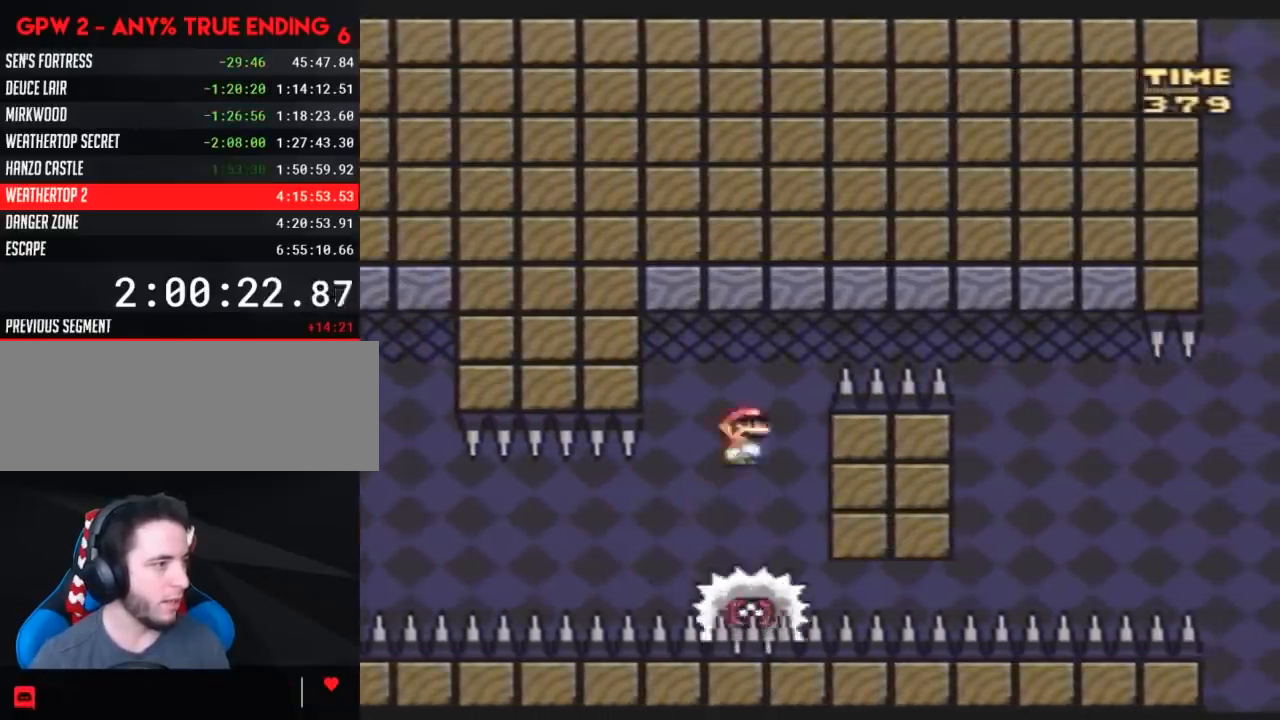
{"buttons": ["Y", "DPAD_RIGHT"], "events": [[17, "DPAD_RIGHT", "up"], [50, "DPAD_RIGHT", "down"], [83, "DPAD_UP", "up"]]}
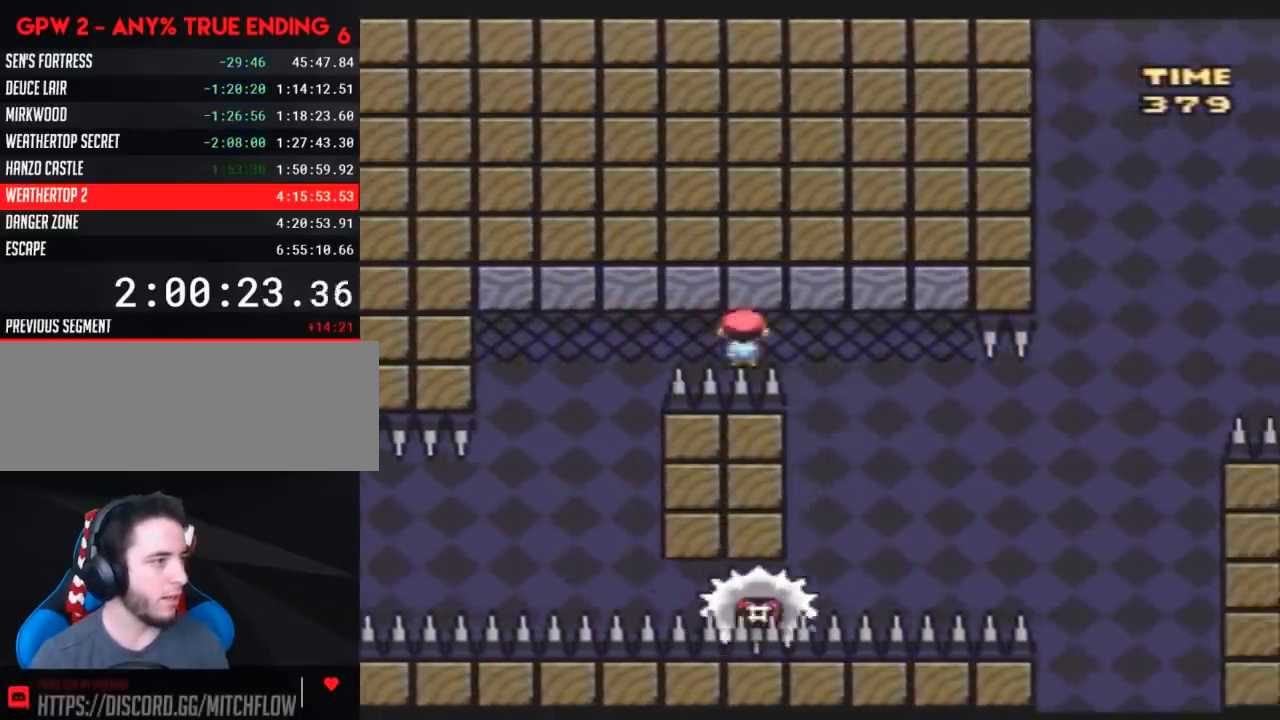
{"buttons": ["Y", "DPAD_RIGHT"], "events": [[167, "DPAD_LEFT", "down"], [167, "DPAD_RIGHT", "up"], [267, "DPAD_LEFT", "up"], [267, "DPAD_RIGHT", "down"]]}
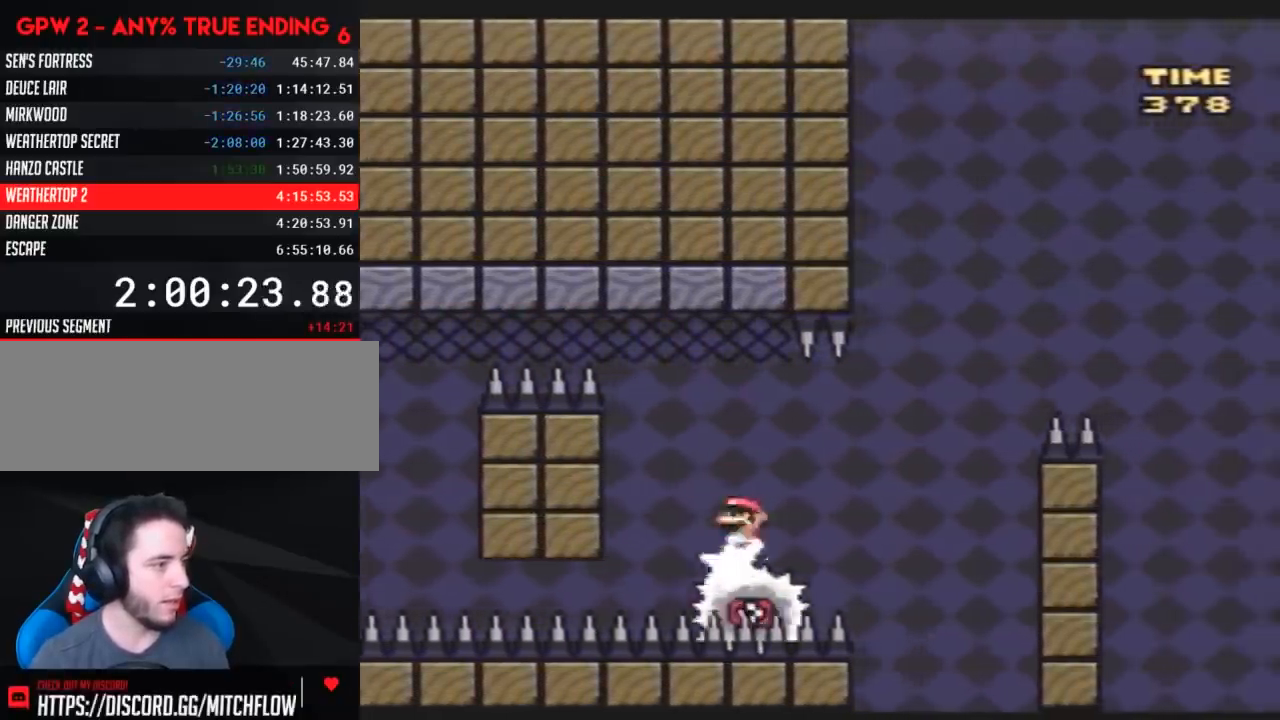
{"buttons": ["Y", "DPAD_RIGHT"], "events": [[83, "DPAD_RIGHT", "up"], [133, "DPAD_RIGHT", "down"]]}
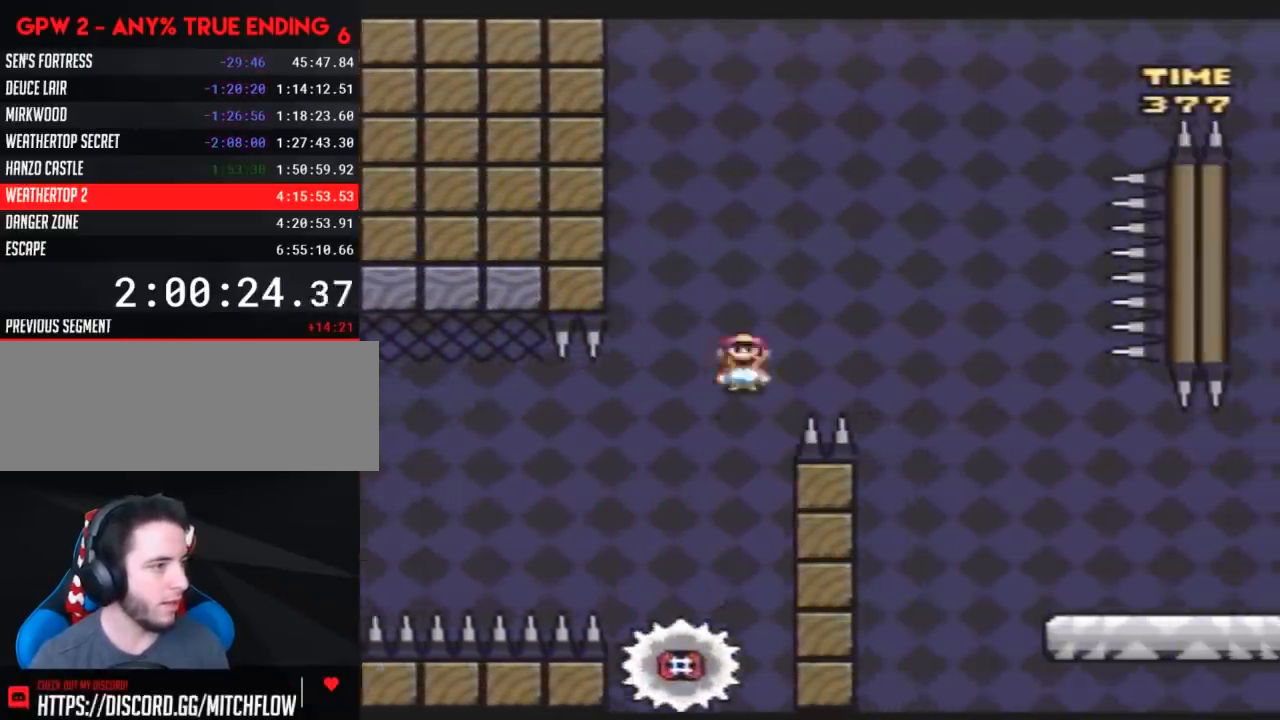
{"buttons": ["Y", "DPAD_RIGHT"], "events": []}
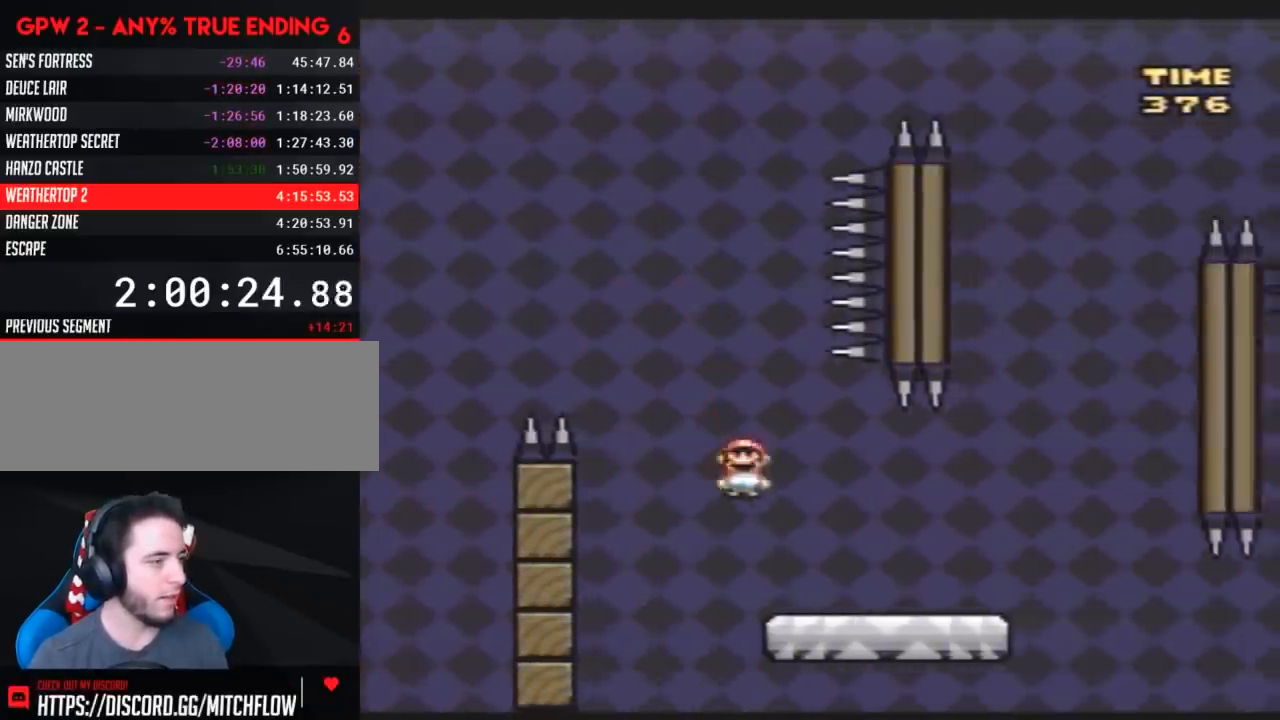
{"buttons": ["Y", "DPAD_RIGHT"], "events": []}
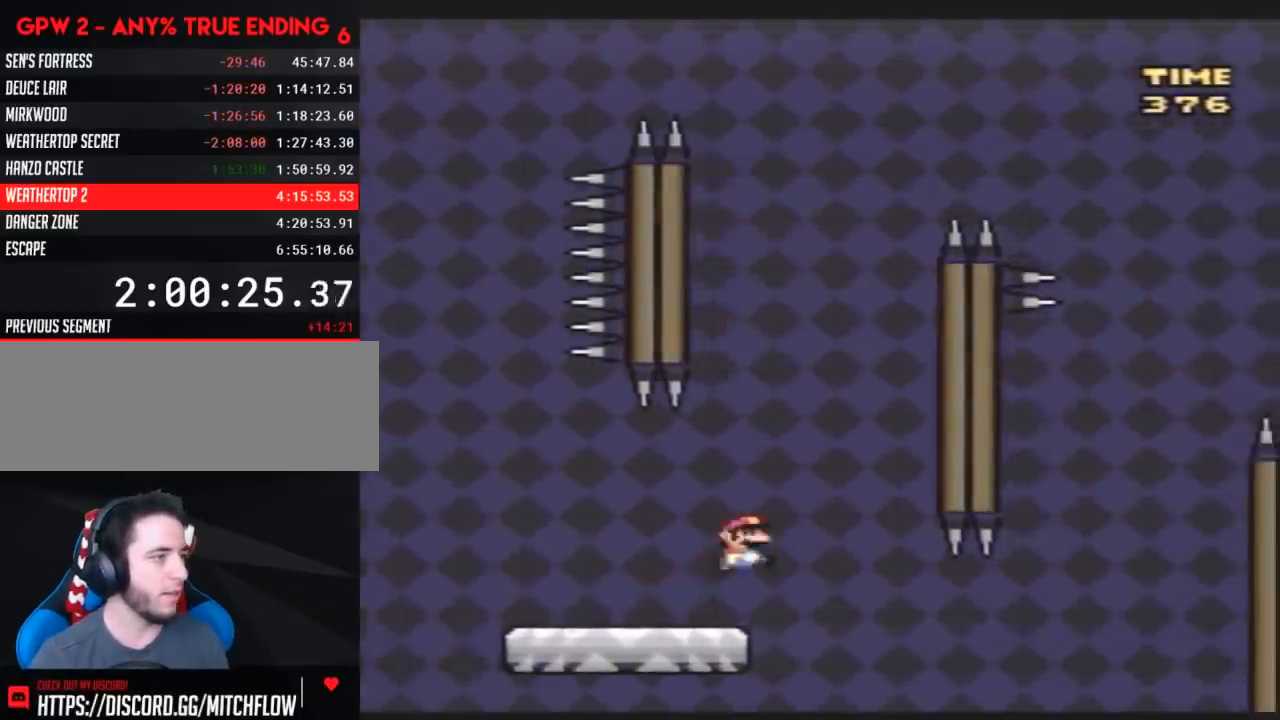
{"buttons": ["Y", "DPAD_LEFT"], "events": [[450, "DPAD_LEFT", "down"], [450, "DPAD_RIGHT", "up"]]}
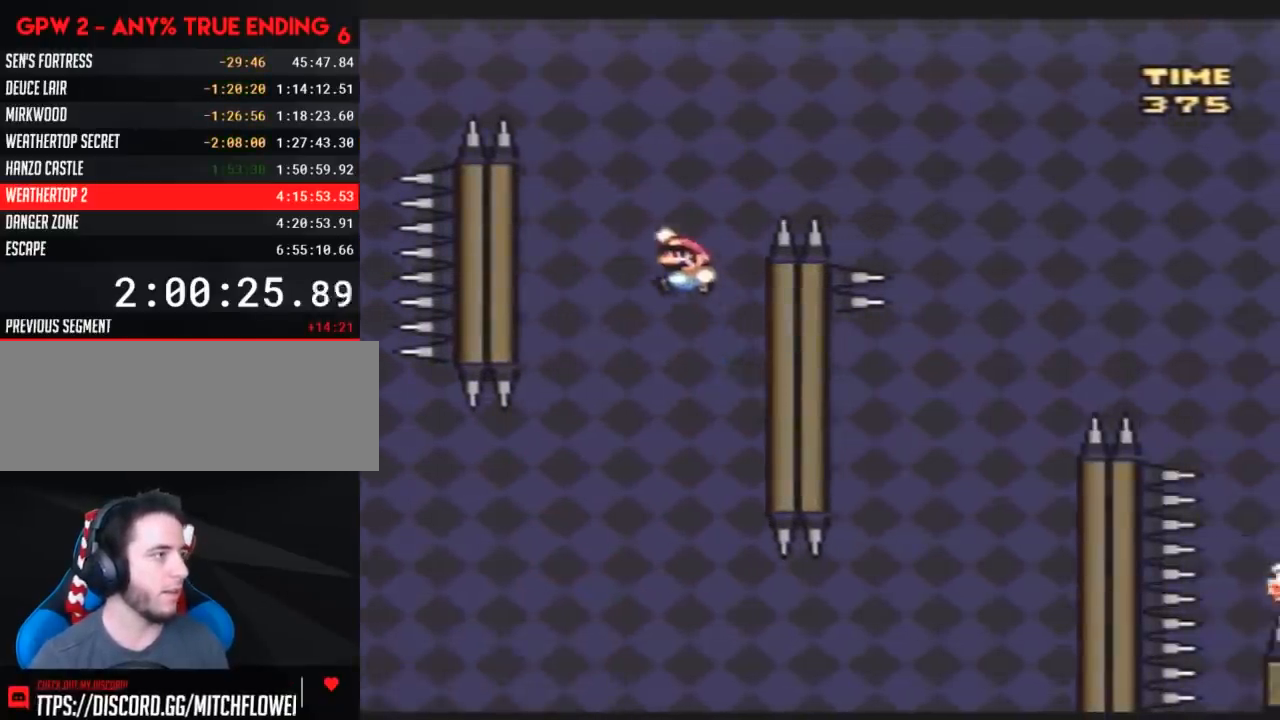
{"buttons": ["Y", "DPAD_RIGHT"], "events": [[383, "DPAD_LEFT", "up"], [383, "DPAD_UP", "down"], [417, "DPAD_RIGHT", "down"], [417, "DPAD_UP", "up"]]}
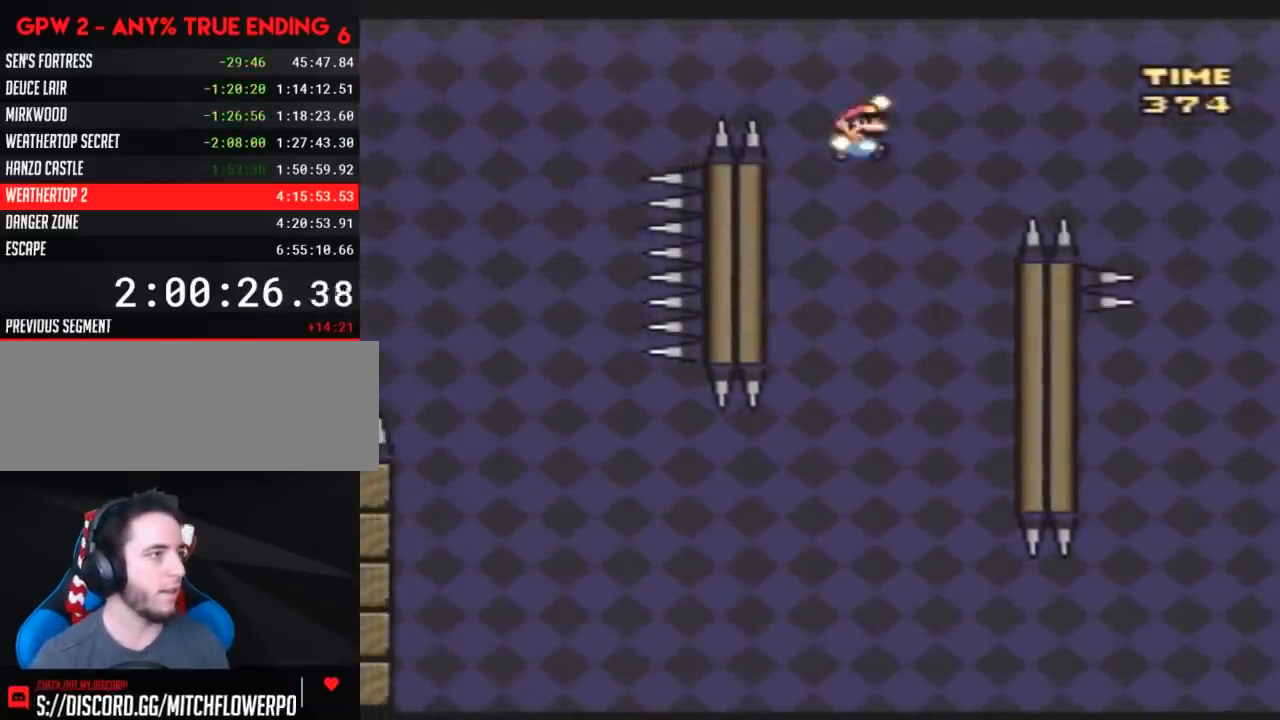
{"buttons": ["Y", "DPAD_RIGHT"], "events": []}
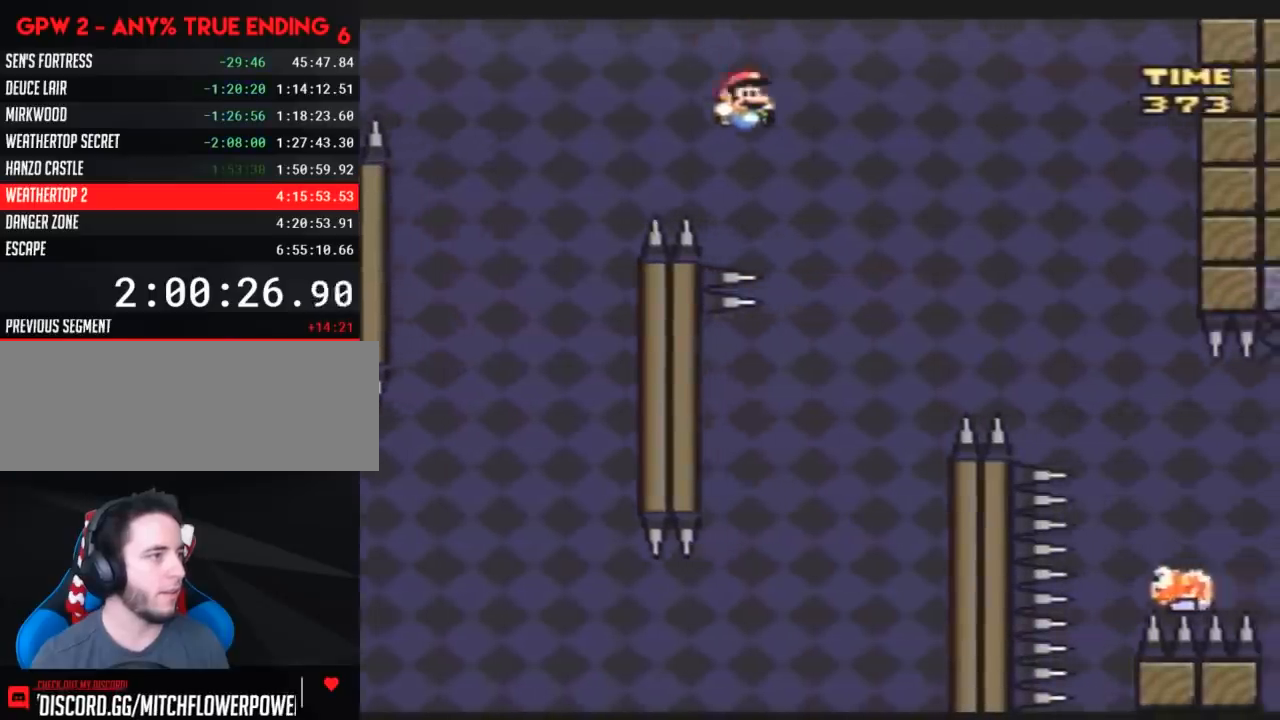
{"buttons": ["Y", "DPAD_RIGHT"], "events": [[117, "DPAD_LEFT", "down"], [117, "DPAD_RIGHT", "up"], [217, "DPAD_LEFT", "up"], [217, "DPAD_RIGHT", "down"]]}
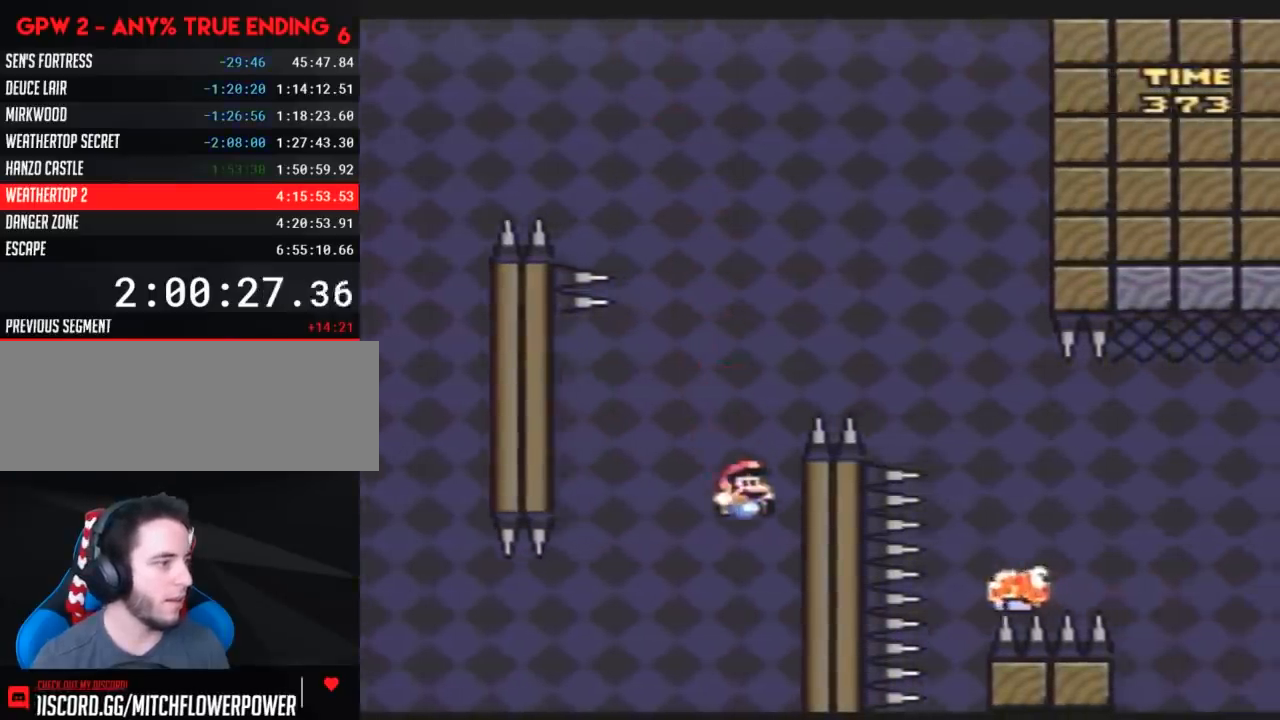
{"buttons": ["Y", "DPAD_LEFT"], "events": [[217, "DPAD_LEFT", "down"], [217, "DPAD_RIGHT", "up"]]}
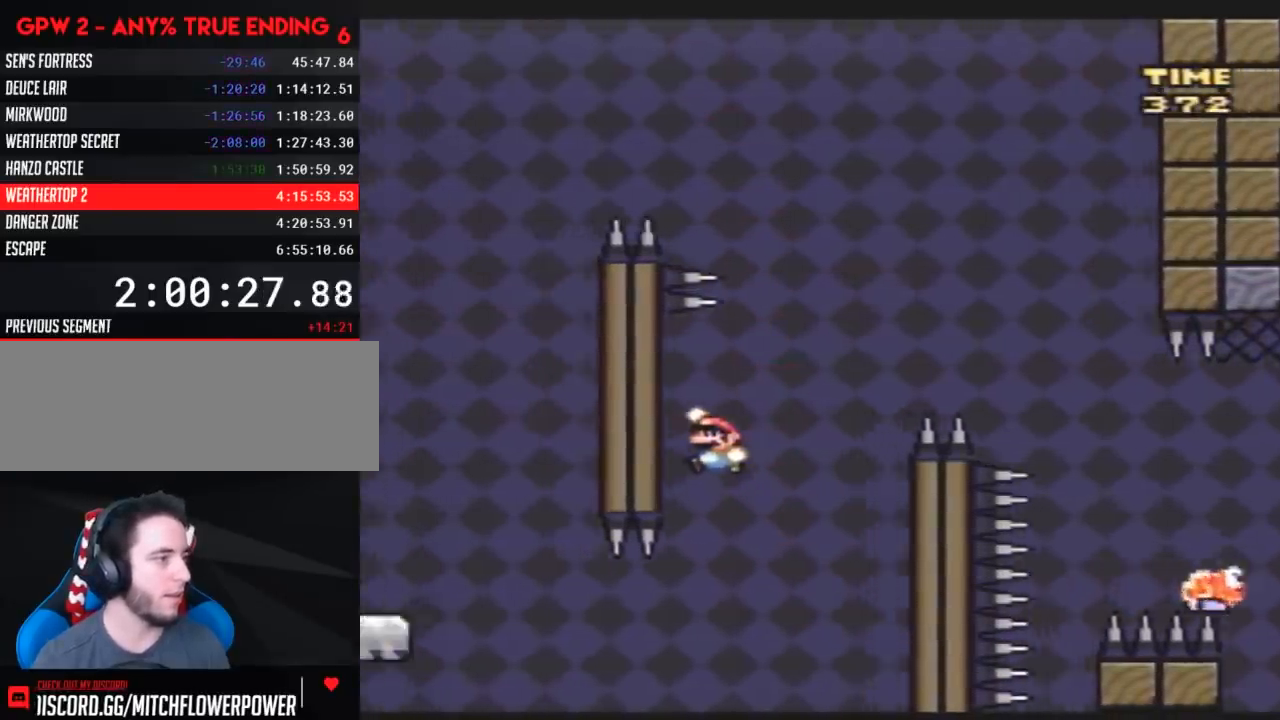
{"buttons": ["Y", "DPAD_RIGHT"], "events": [[233, "DPAD_LEFT", "up"], [233, "DPAD_RIGHT", "down"]]}
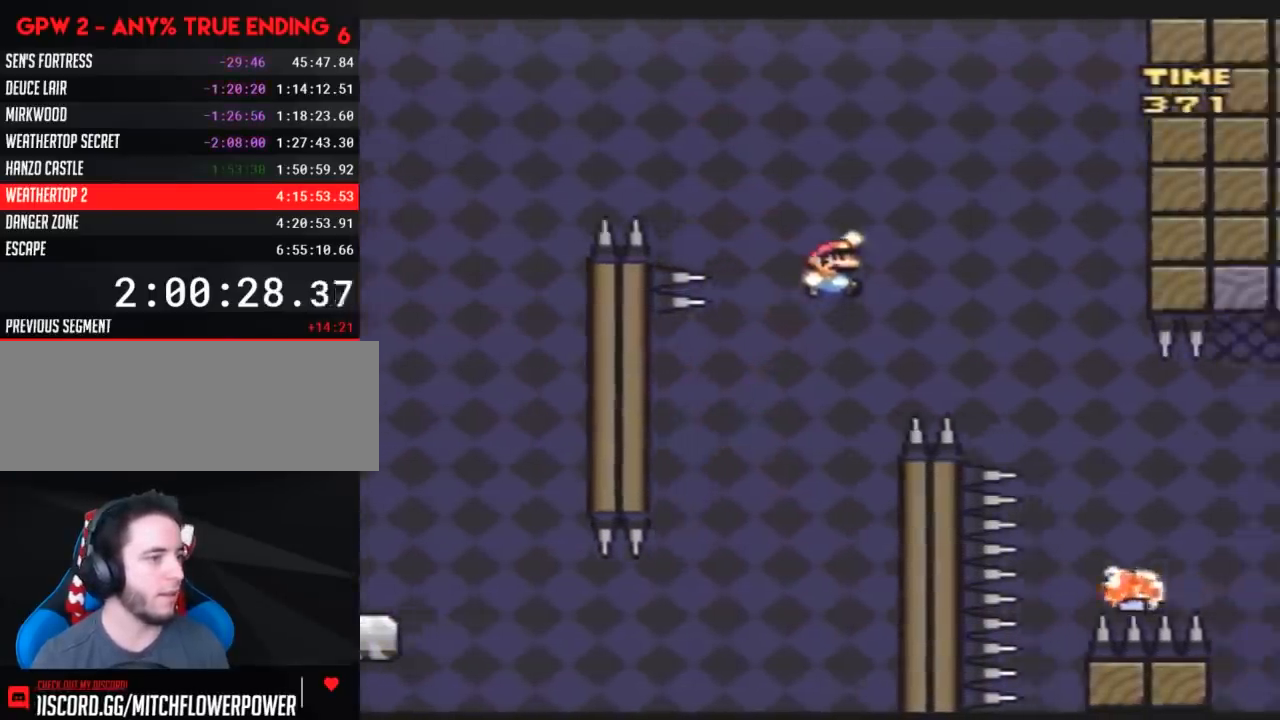
{"buttons": ["Y", "DPAD_RIGHT"], "events": []}
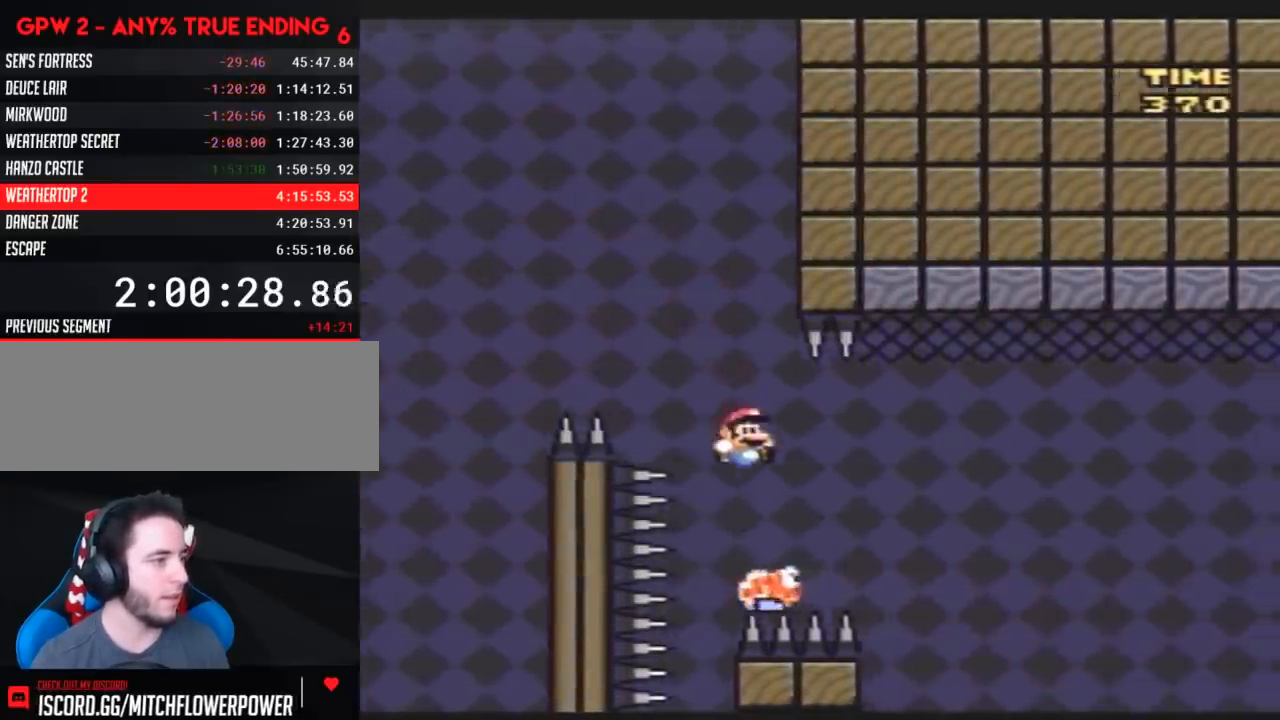
{"buttons": ["Y", "DPAD_RIGHT"], "events": []}
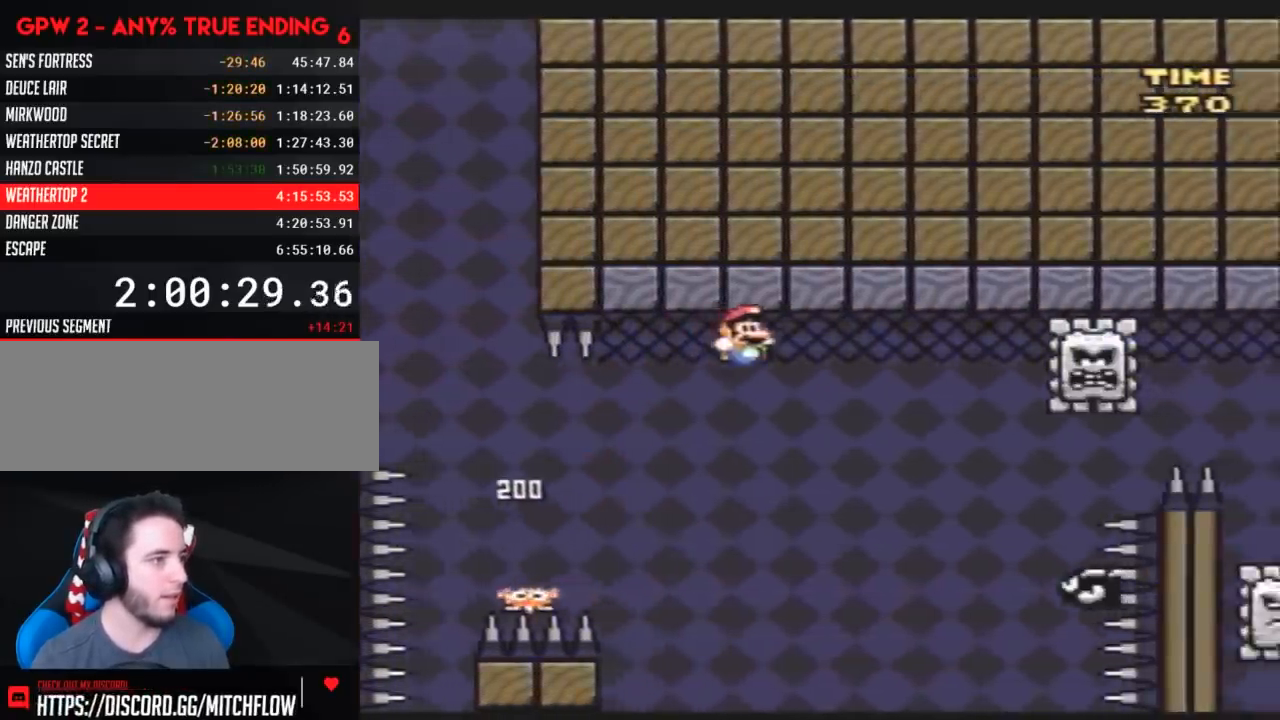
{"buttons": ["Y", "DPAD_RIGHT"], "events": []}